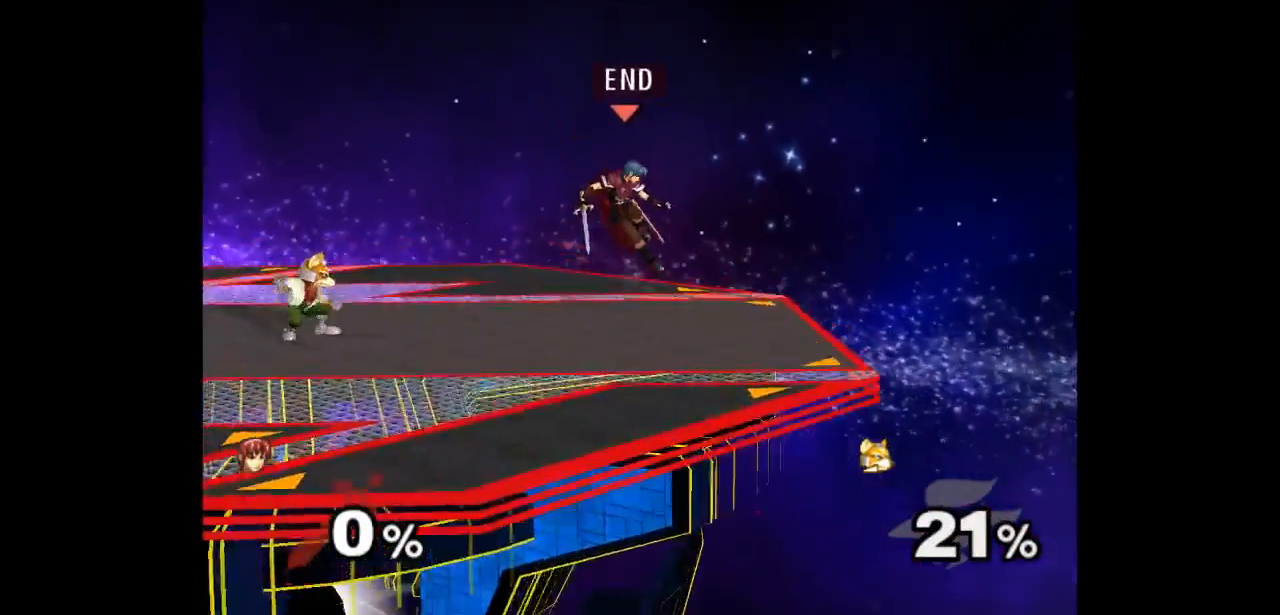
Gameplay with a controller (Nintendo layout); each line is a JSON object with the inputs held at the frame after it. "events" lists button and stick changes between this image and that frame as [ms after this image, input, new state], when the widget could be followed in between. Not read: L3 R3 START.
{"buttons": [], "left_stick": "right", "right_stick": "center", "events": [[83, "left_stick", "center"], [200, "left_stick", "down"], [333, "left_stick", "center"], [400, "left_stick", "right"]]}
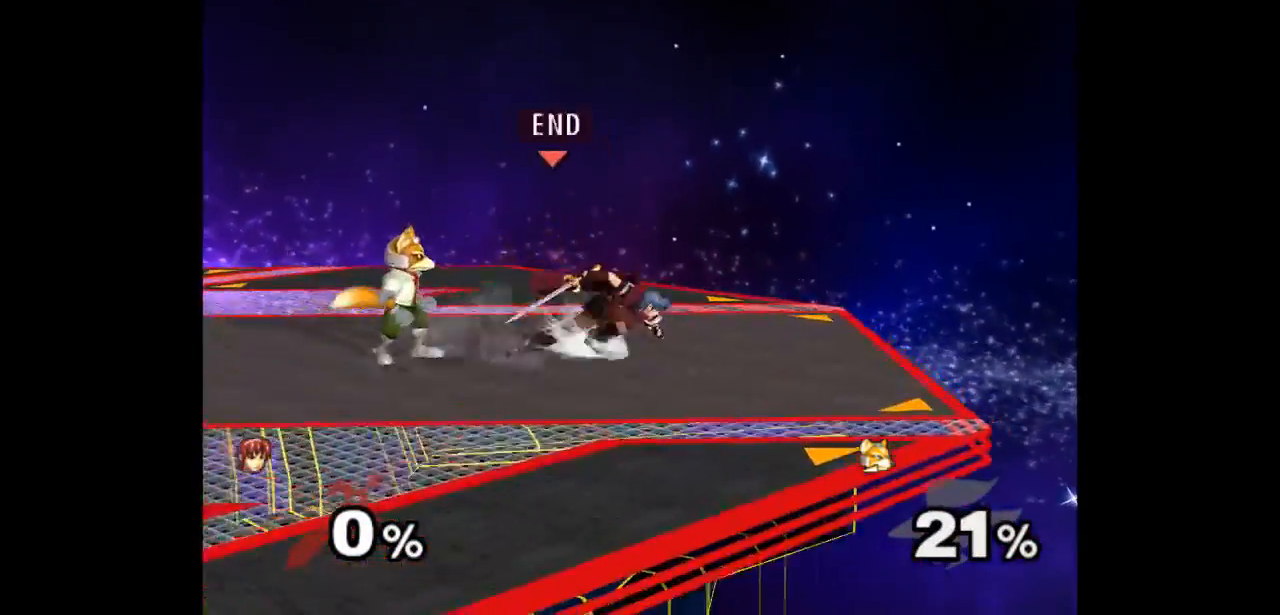
{"buttons": [], "left_stick": "center", "right_stick": "center", "events": [[67, "left_stick", "center"], [150, "left_stick", "down-left"], [233, "Z", "down"], [250, "left_stick", "up"], [333, "Z", "up"], [400, "left_stick", "center"]]}
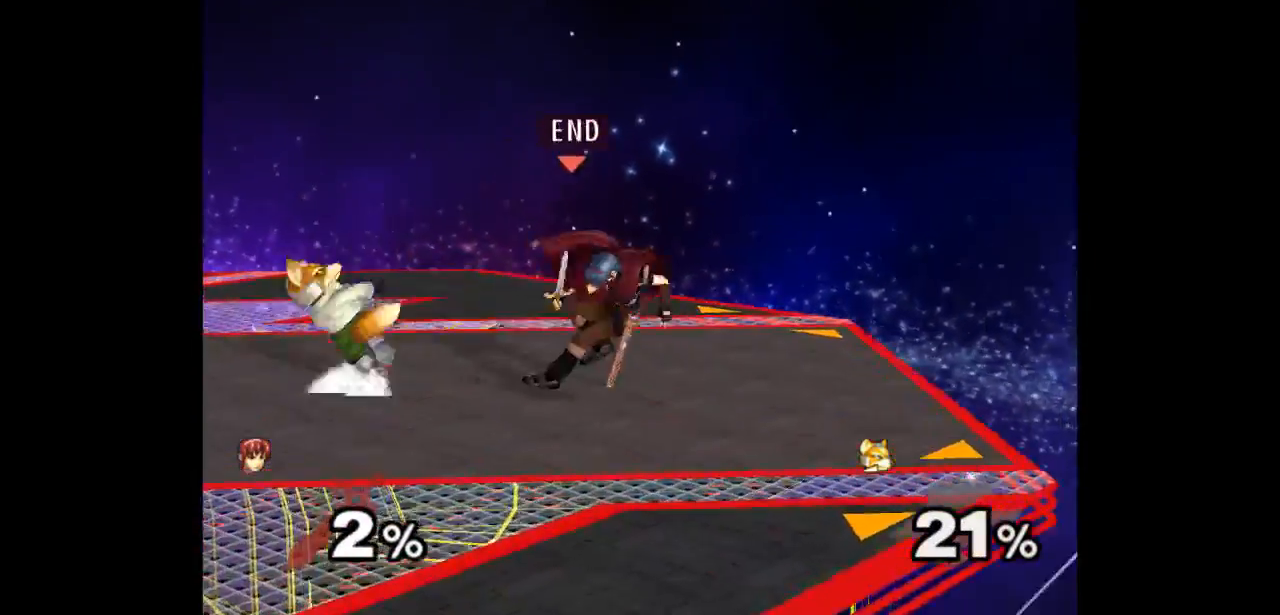
{"buttons": [], "left_stick": "up", "right_stick": "center", "events": [[33, "left_stick", "up"], [167, "left_stick", "center"], [233, "left_stick", "up"], [283, "A", "down"], [317, "A", "up"], [400, "A", "down"], [500, "A", "up"]]}
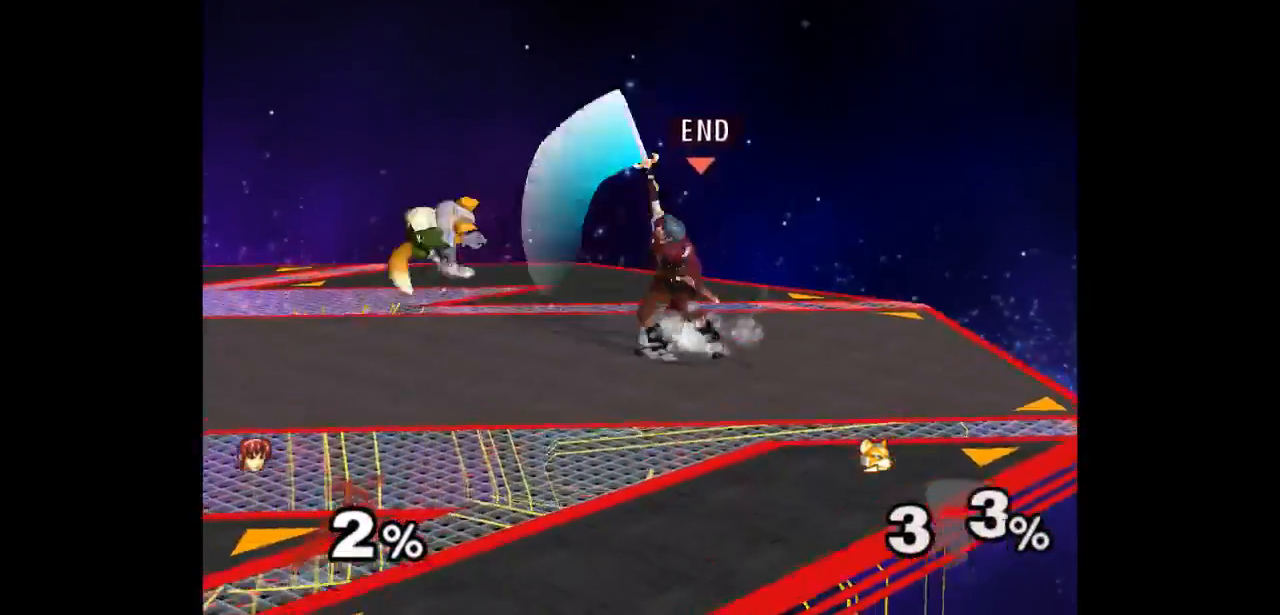
{"buttons": ["Z"], "left_stick": "up", "right_stick": "center", "events": [[167, "left_stick", "center"], [367, "left_stick", "left"], [483, "Z", "down"], [483, "left_stick", "up"]]}
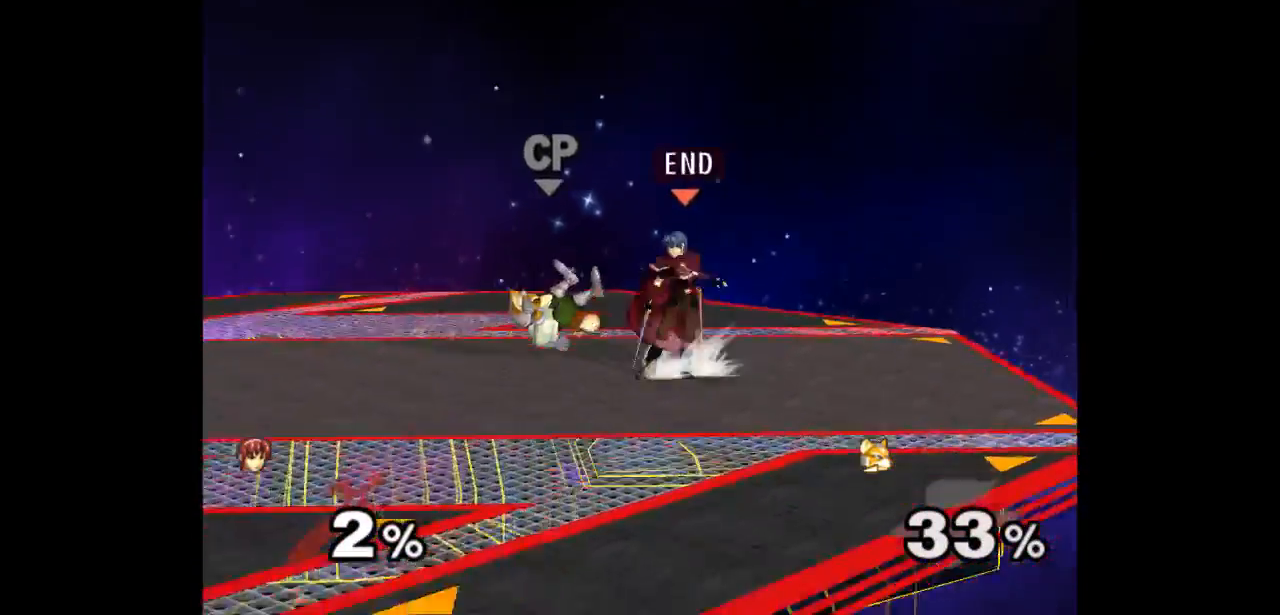
{"buttons": [], "left_stick": "center", "right_stick": "center", "events": [[50, "Z", "up"], [150, "left_stick", "center"], [217, "left_stick", "up"], [333, "left_stick", "center"]]}
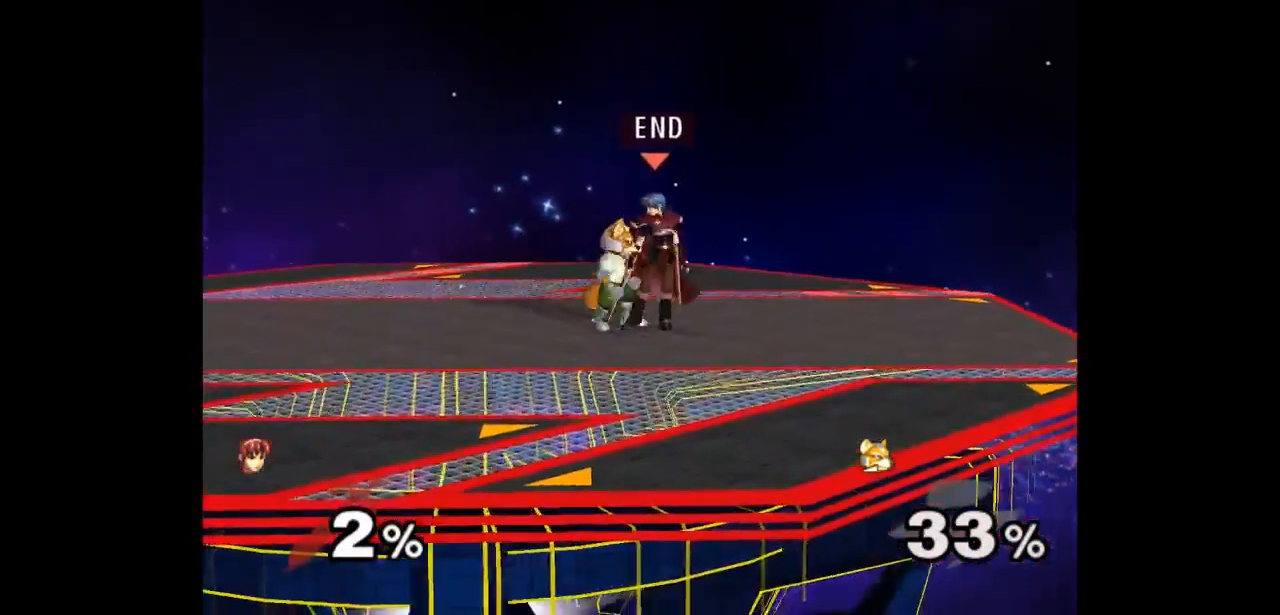
{"buttons": [], "left_stick": "center", "right_stick": "center", "events": [[133, "left_stick", "down"], [283, "left_stick", "center"]]}
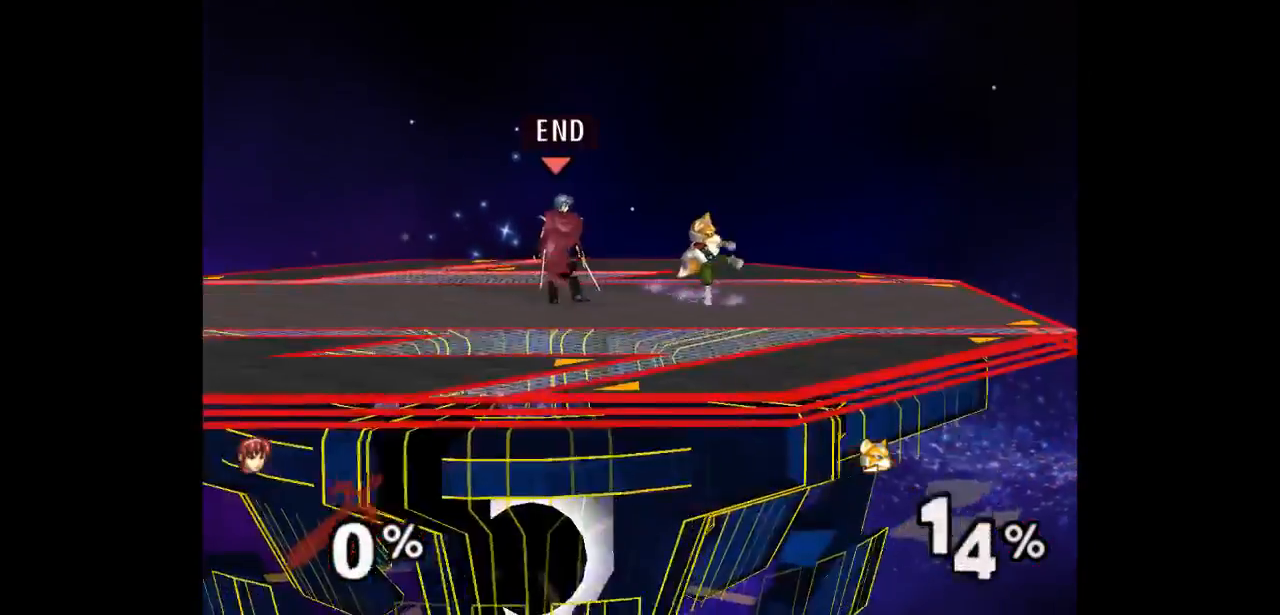
{"buttons": [], "left_stick": "center", "right_stick": "center", "events": [[233, "left_stick", "right"], [317, "left_stick", "up"], [367, "Z", "down"], [450, "Z", "up"], [467, "left_stick", "center"]]}
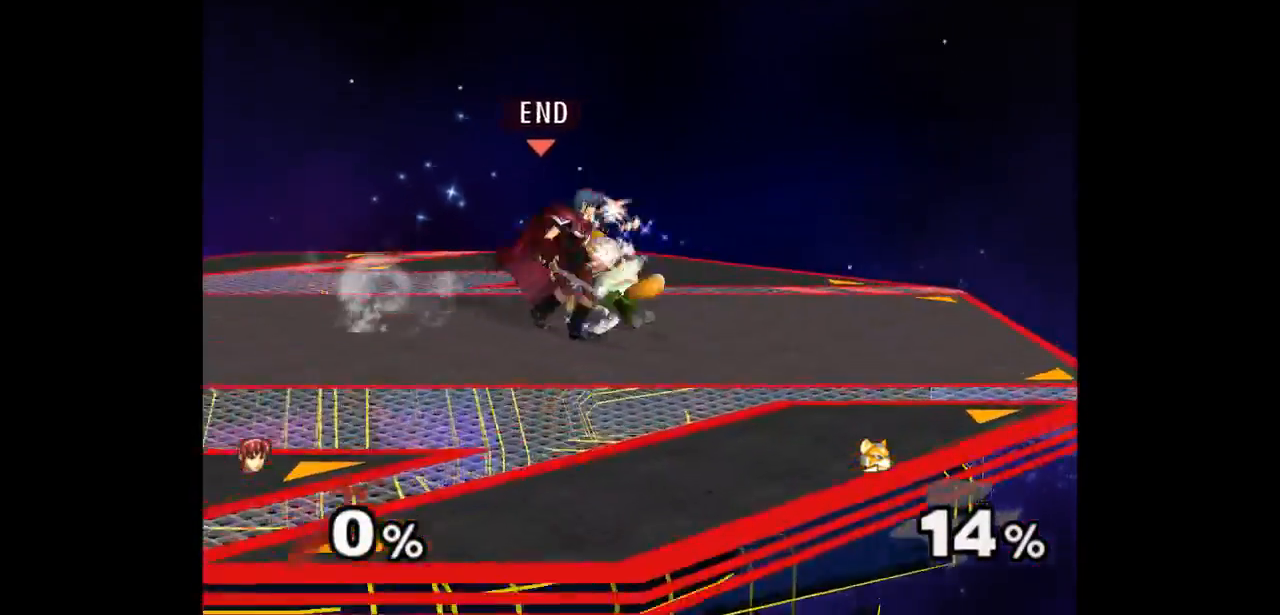
{"buttons": [], "left_stick": "center", "right_stick": "center", "events": [[17, "left_stick", "up"], [183, "left_stick", "center"]]}
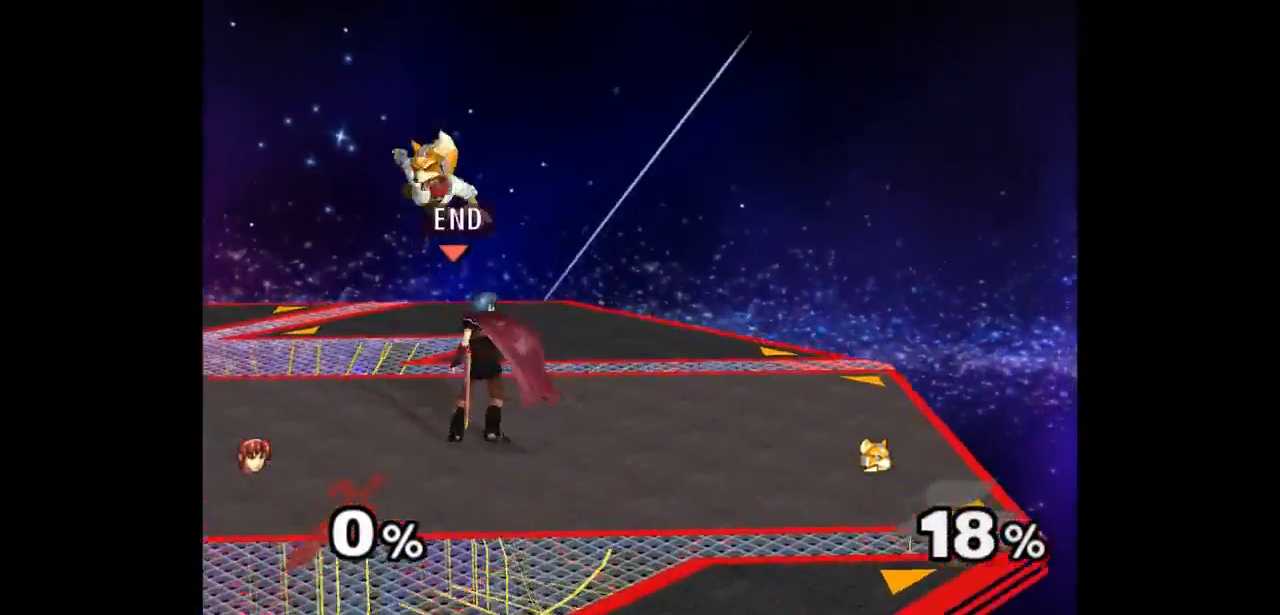
{"buttons": [], "left_stick": "up", "right_stick": "center", "events": [[83, "left_stick", "right"], [167, "left_stick", "up-left"], [200, "Z", "down"], [283, "Z", "up"], [367, "left_stick", "center"], [450, "left_stick", "up"]]}
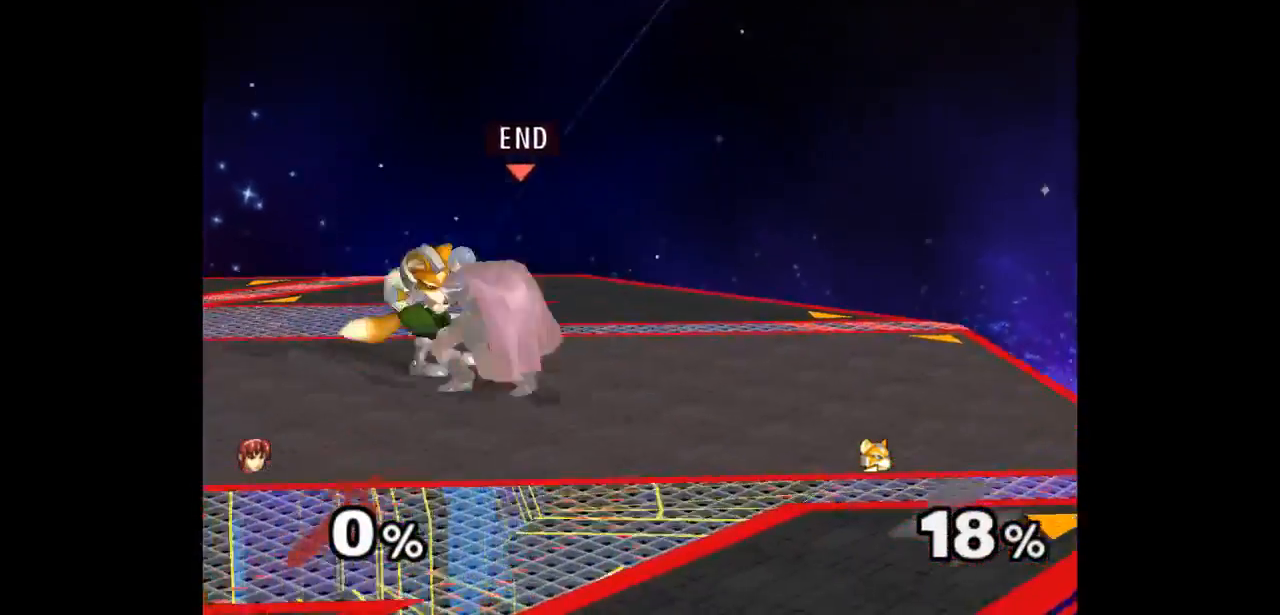
{"buttons": [], "left_stick": "down-left", "right_stick": "center", "events": [[133, "left_stick", "center"], [500, "left_stick", "down-left"]]}
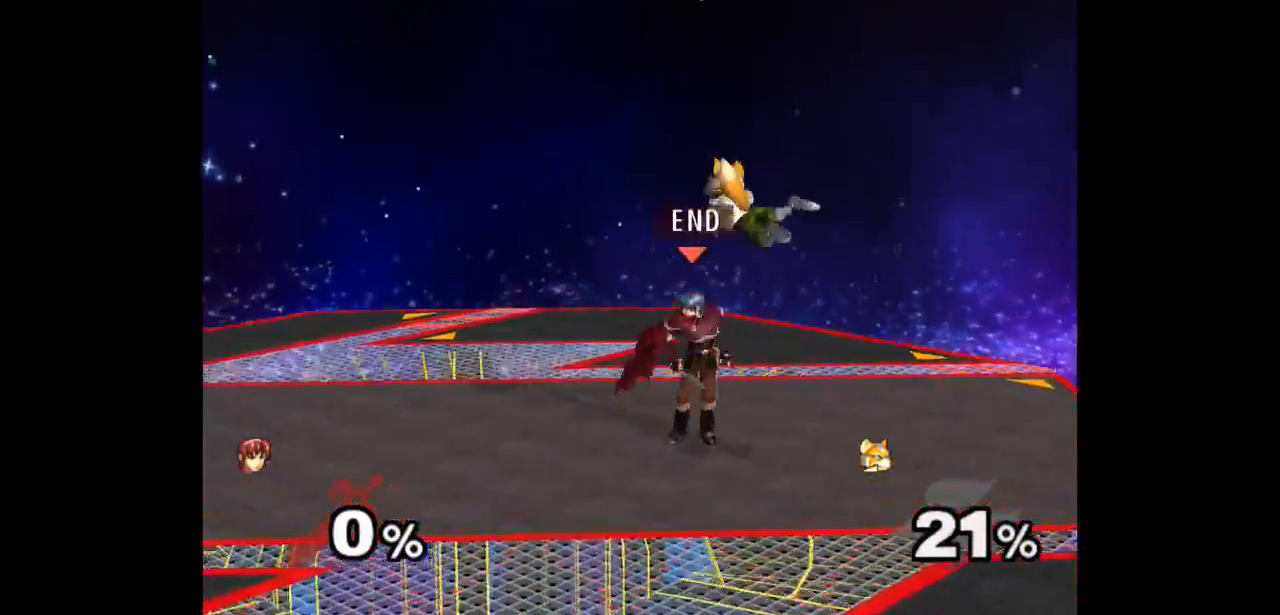
{"buttons": [], "left_stick": "up", "right_stick": "center", "events": [[100, "left_stick", "up-right"], [117, "Z", "down"], [200, "left_stick", "up-left"], [250, "Z", "up"], [267, "left_stick", "center"], [367, "left_stick", "up"]]}
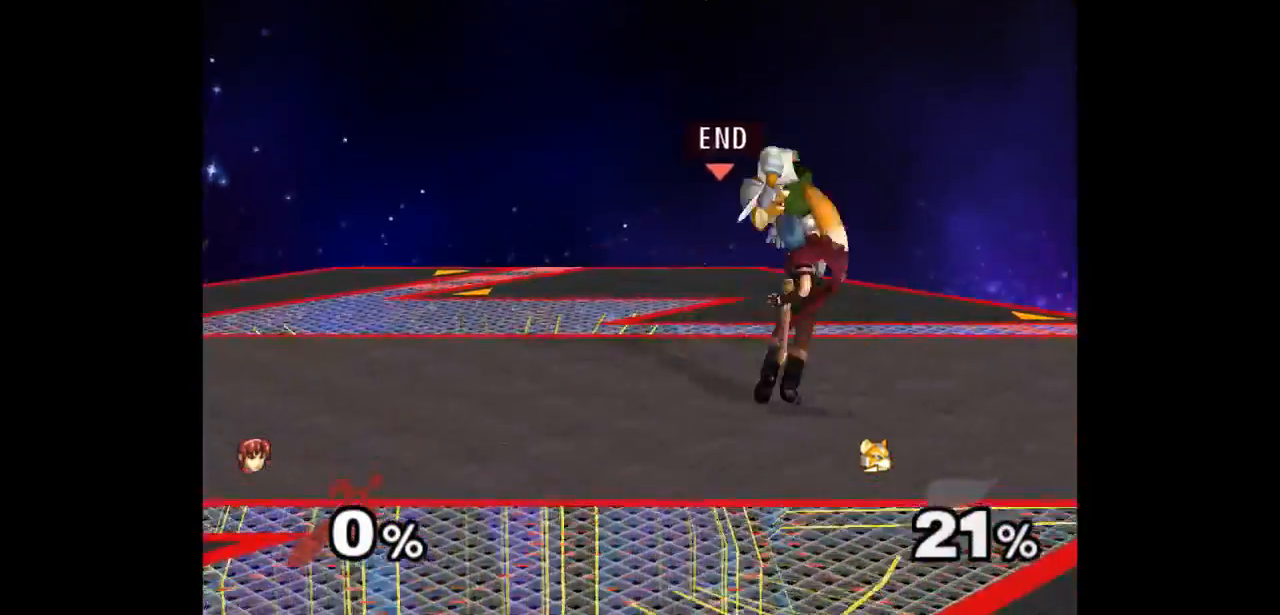
{"buttons": [], "left_stick": "up-left", "right_stick": "center", "events": [[50, "left_stick", "center"], [400, "left_stick", "down-right"], [450, "left_stick", "down-left"], [500, "left_stick", "up-left"]]}
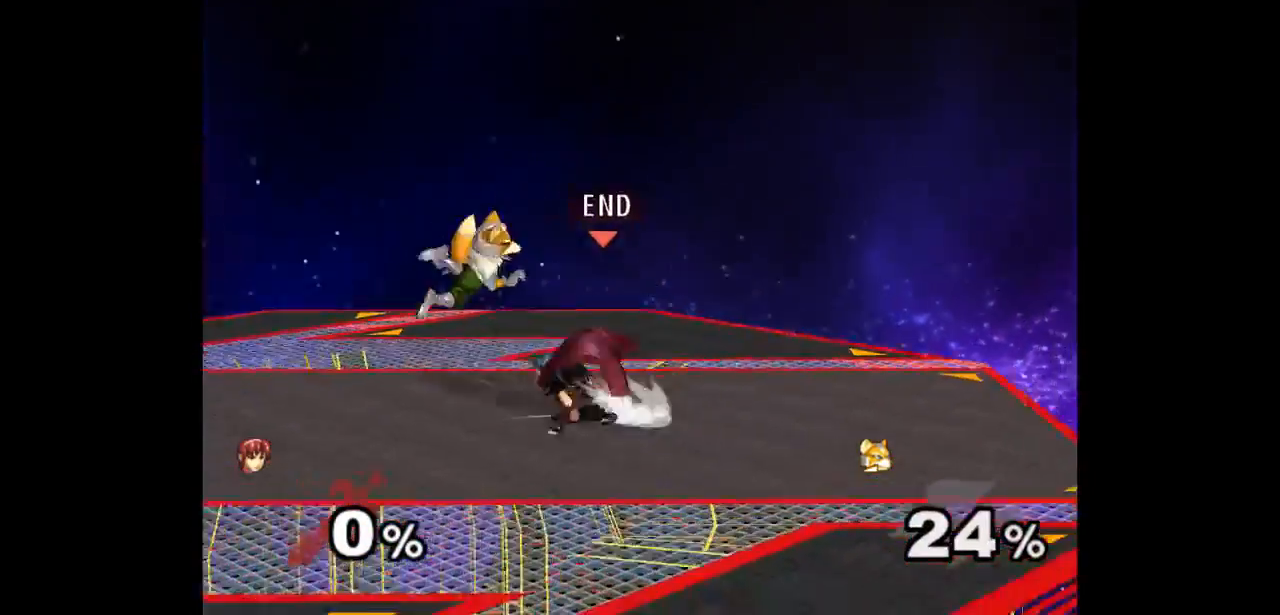
{"buttons": [], "left_stick": "up", "right_stick": "center", "events": [[50, "Z", "down"], [117, "Z", "up"], [183, "left_stick", "center"], [250, "left_stick", "up"]]}
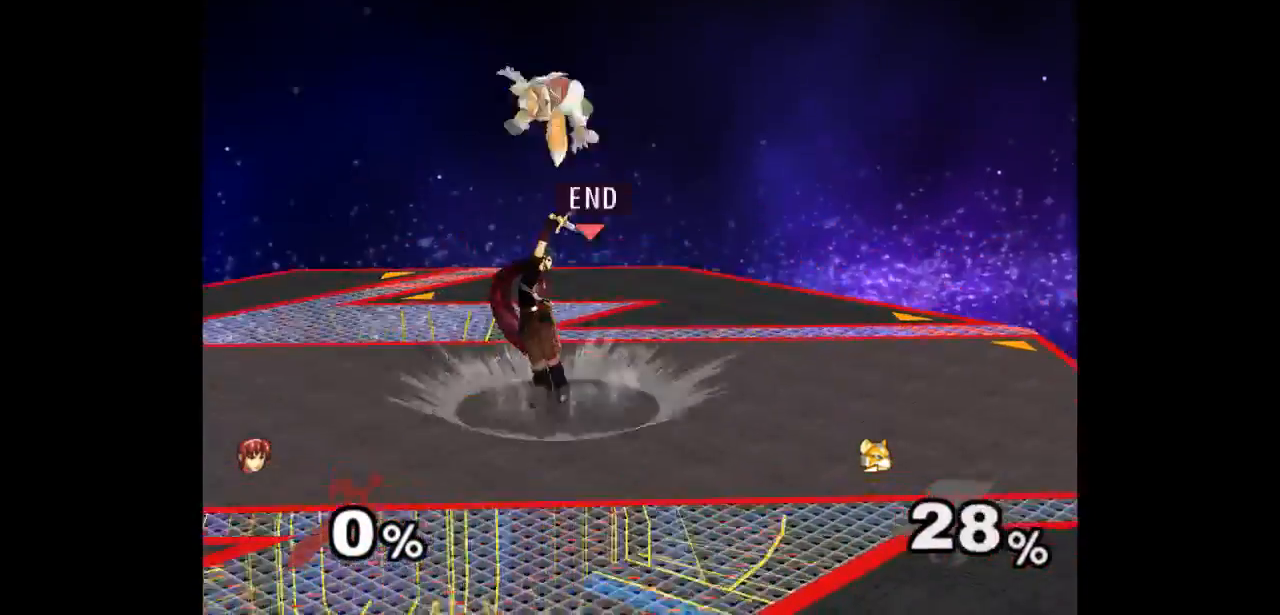
{"buttons": ["A"], "left_stick": "up", "right_stick": "center", "events": [[333, "A", "down"], [433, "A", "up"], [483, "A", "down"]]}
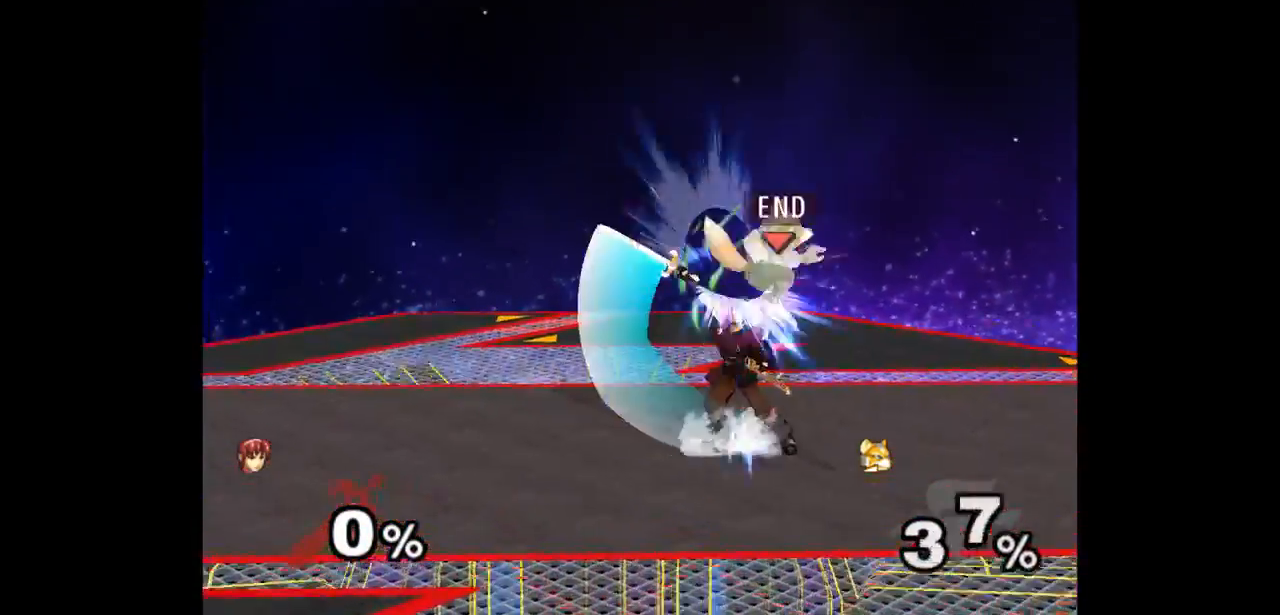
{"buttons": [], "left_stick": "left", "right_stick": "center", "events": [[133, "A", "up"], [167, "left_stick", "center"], [433, "left_stick", "left"]]}
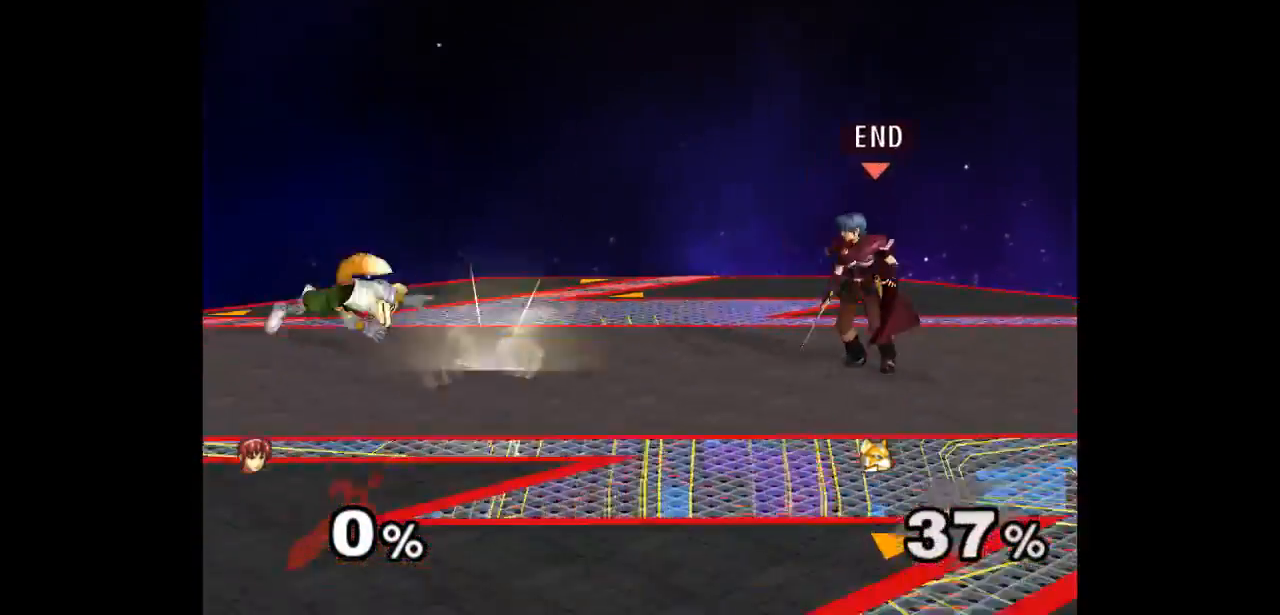
{"buttons": [], "left_stick": "down-left", "right_stick": "center", "events": [[83, "left_stick", "down-left"], [100, "L1", "down"], [233, "L1", "up"], [233, "left_stick", "center"], [300, "left_stick", "down-left"], [433, "left_stick", "up-left"], [500, "left_stick", "down-left"]]}
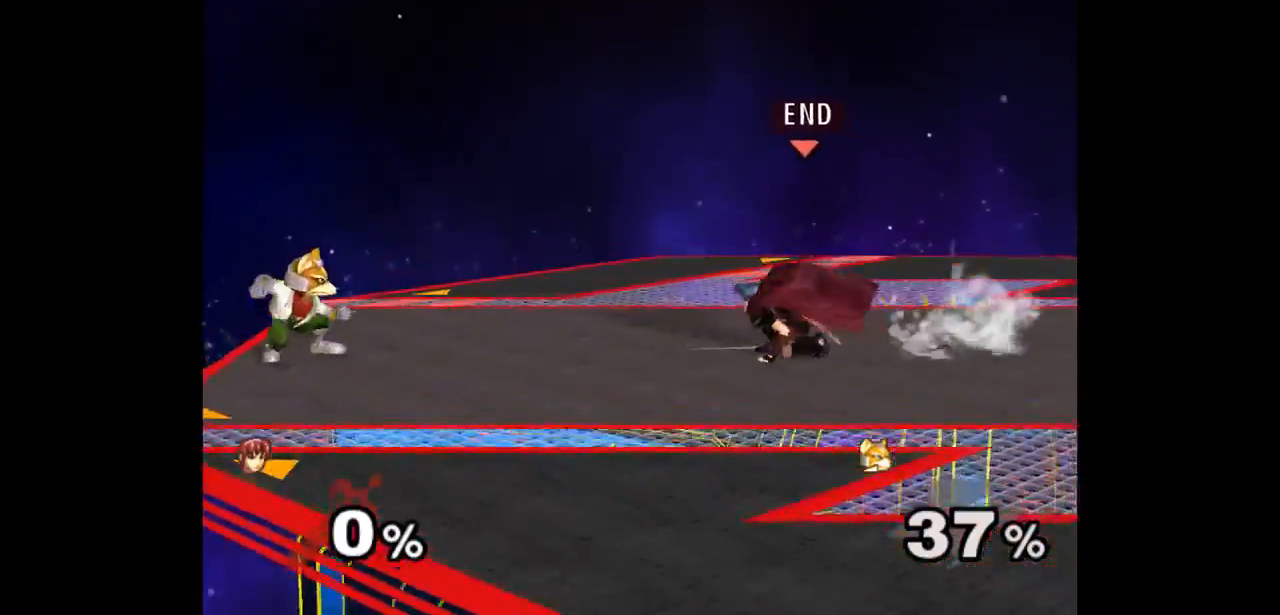
{"buttons": ["Z"], "left_stick": "down", "right_stick": "center", "events": [[167, "left_stick", "center"], [250, "left_stick", "left"], [367, "Z", "down"], [383, "A", "down"], [417, "left_stick", "down"], [433, "Z", "up"], [450, "A", "up"], [500, "Z", "down"]]}
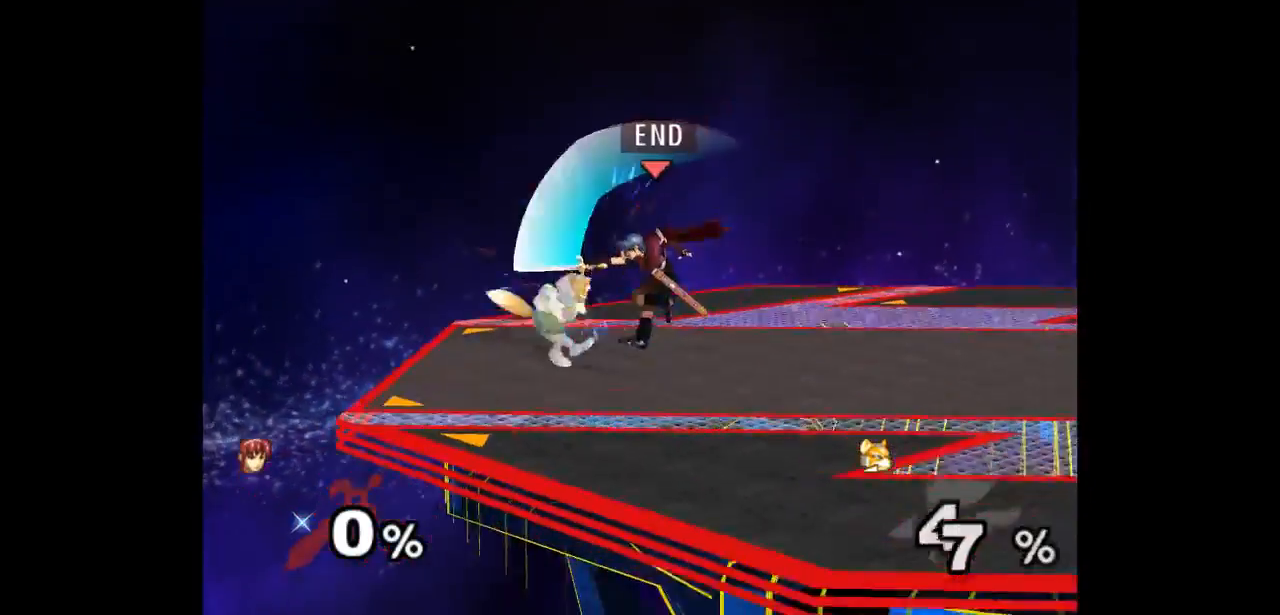
{"buttons": [], "left_stick": "center", "right_stick": "center", "events": [[17, "A", "down"], [17, "left_stick", "center"], [100, "Z", "up"], [117, "A", "up"], [167, "left_stick", "down"], [250, "A", "down"], [300, "A", "up"], [367, "A", "down"], [483, "left_stick", "center"], [500, "A", "up"]]}
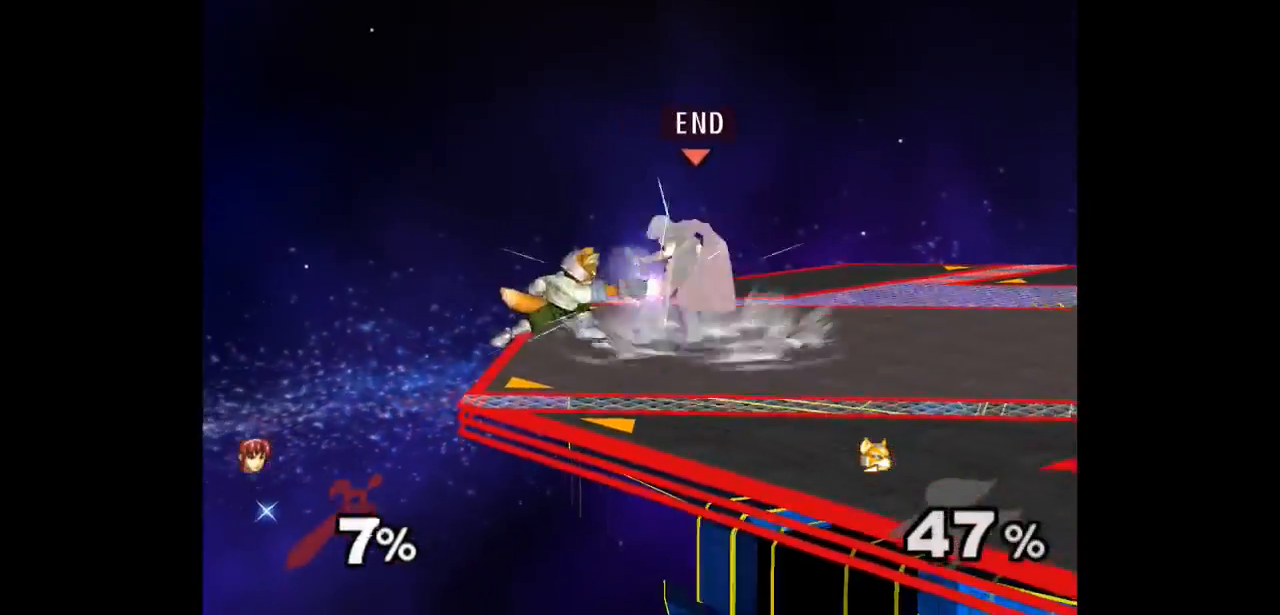
{"buttons": [], "left_stick": "right", "right_stick": "center", "events": [[217, "left_stick", "up"], [300, "left_stick", "down"], [433, "left_stick", "right"]]}
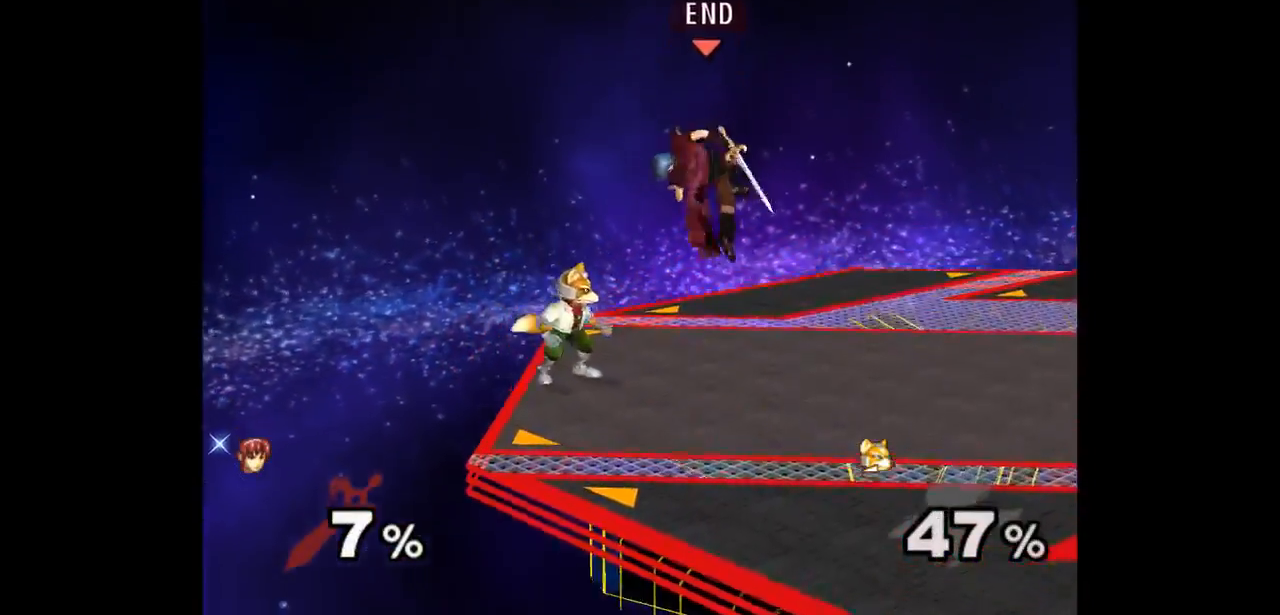
{"buttons": [], "left_stick": "center", "right_stick": "center", "events": [[150, "left_stick", "down-left"], [217, "A", "down"], [217, "Z", "down"], [250, "Z", "up"], [283, "A", "up"], [333, "A", "down"], [333, "Z", "down"], [417, "left_stick", "center"], [467, "Z", "up"], [483, "A", "up"]]}
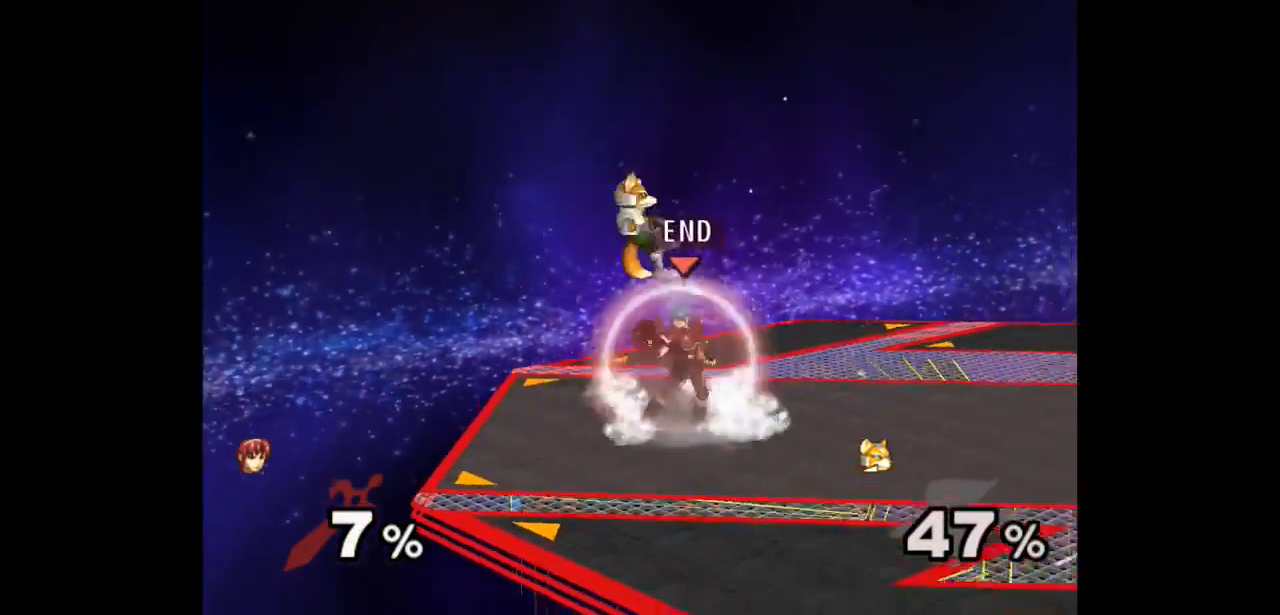
{"buttons": [], "left_stick": "center", "right_stick": "center", "events": [[100, "left_stick", "up"], [167, "A", "down"], [267, "A", "up"], [333, "left_stick", "down-right"], [450, "left_stick", "center"]]}
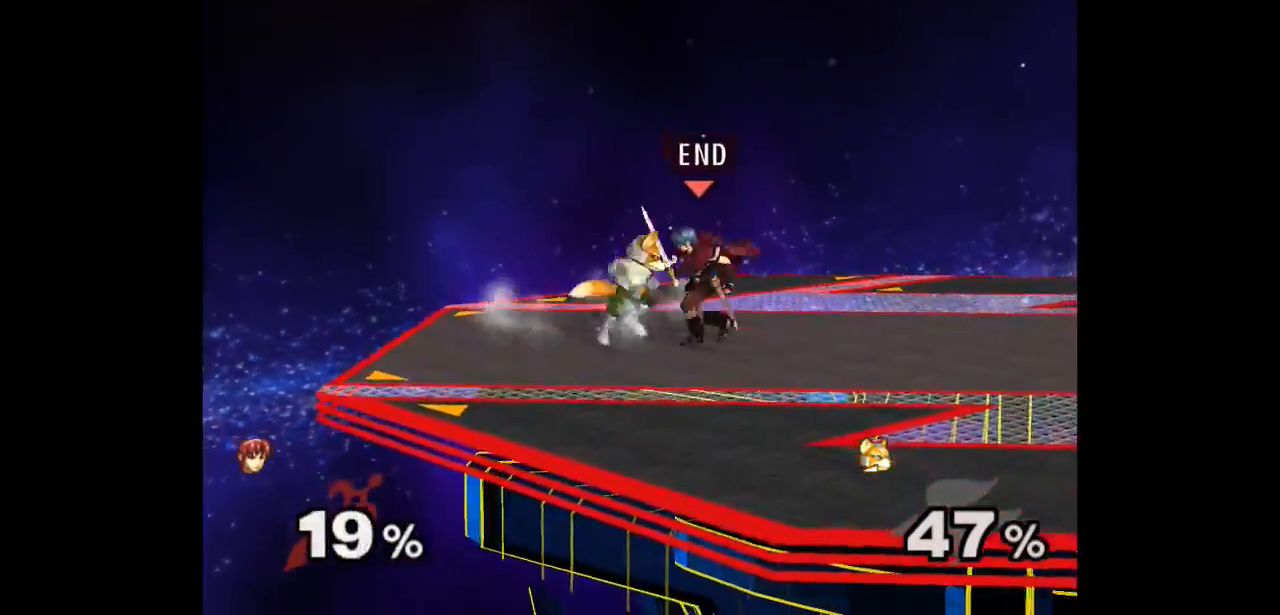
{"buttons": ["Z"], "left_stick": "up", "right_stick": "center", "events": [[350, "left_stick", "right"], [467, "left_stick", "up"], [483, "Z", "down"]]}
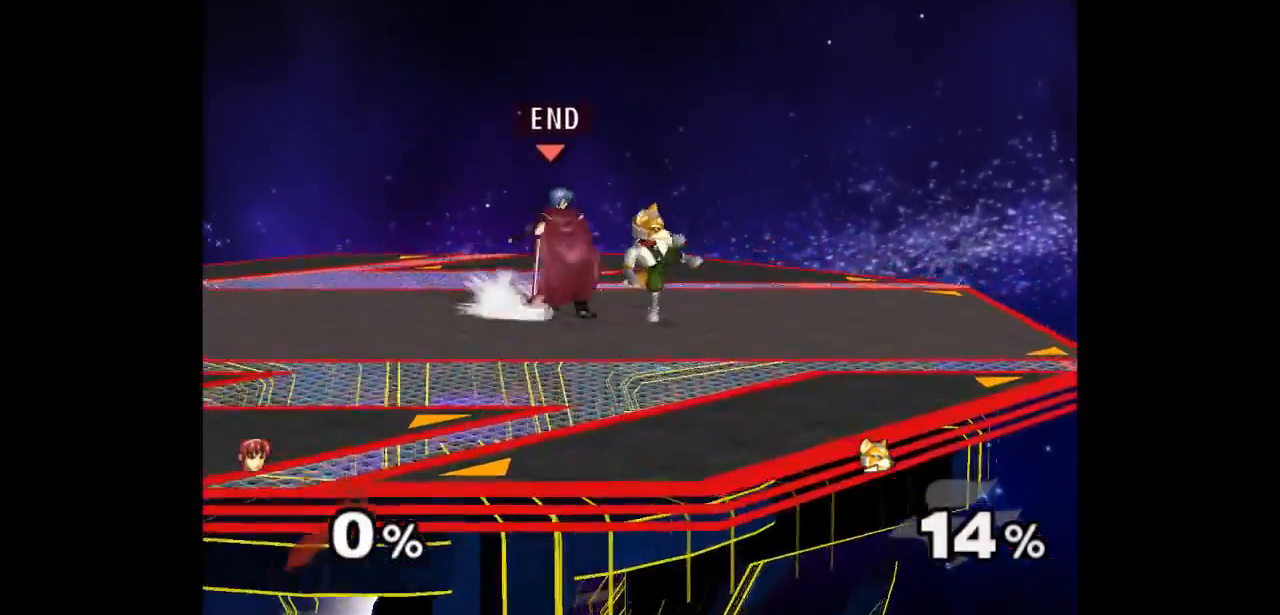
{"buttons": [], "left_stick": "center", "right_stick": "center", "events": [[83, "Z", "up"], [117, "left_stick", "center"], [167, "left_stick", "up"], [350, "left_stick", "center"]]}
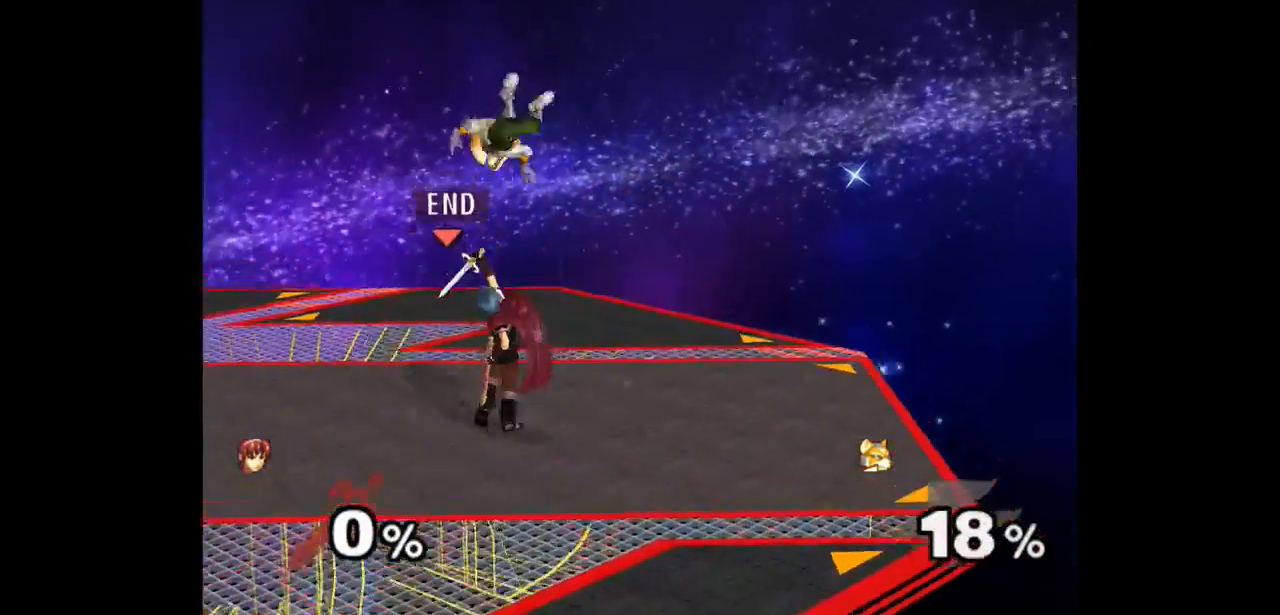
{"buttons": [], "left_stick": "center", "right_stick": "center", "events": [[183, "left_stick", "right"], [283, "left_stick", "up-left"], [317, "Z", "down"], [417, "Z", "up"], [500, "left_stick", "center"]]}
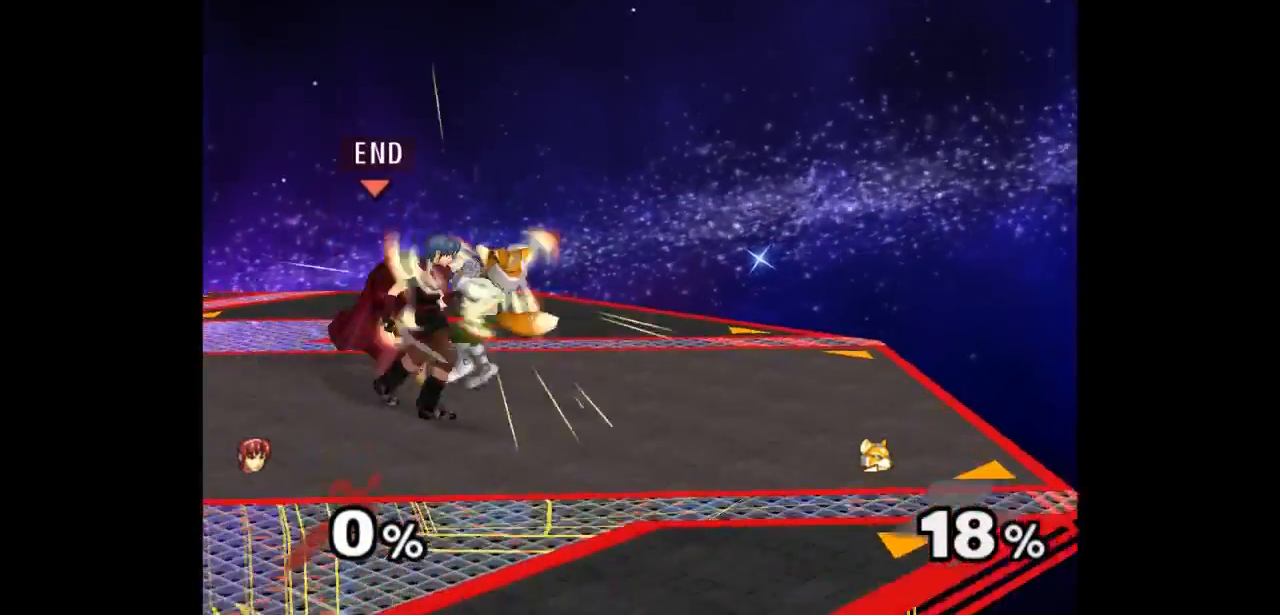
{"buttons": [], "left_stick": "center", "right_stick": "center", "events": [[250, "left_stick", "up"], [483, "left_stick", "center"]]}
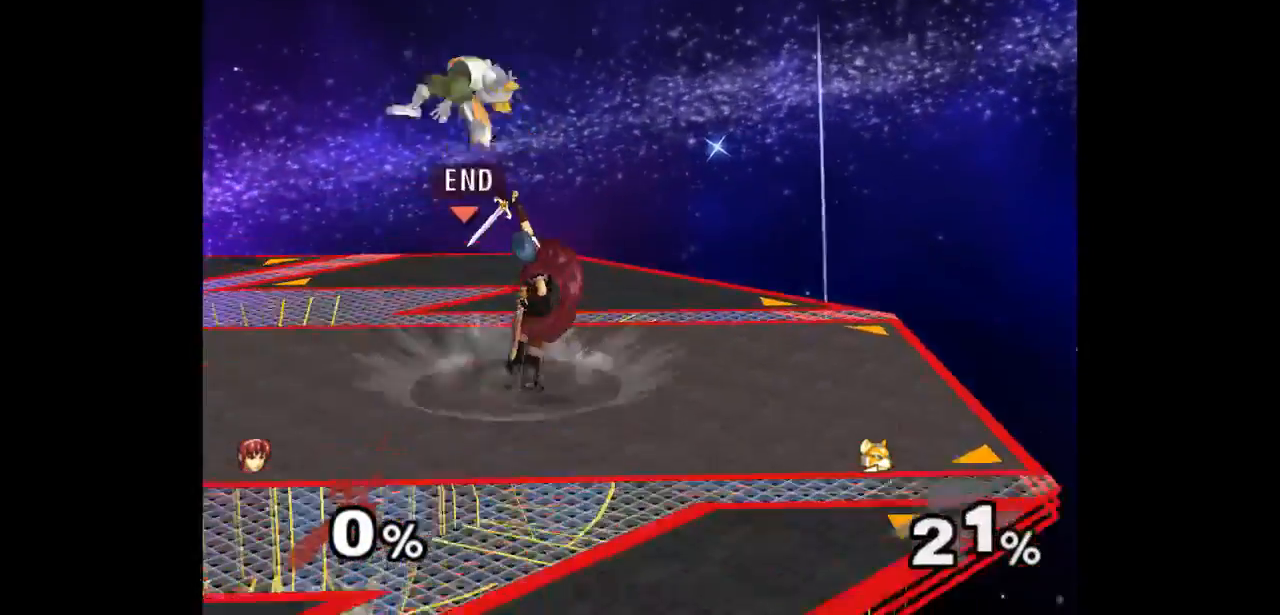
{"buttons": ["Z"], "left_stick": "up-left", "right_stick": "center", "events": [[300, "left_stick", "right"], [400, "left_stick", "up-left"], [433, "Z", "down"]]}
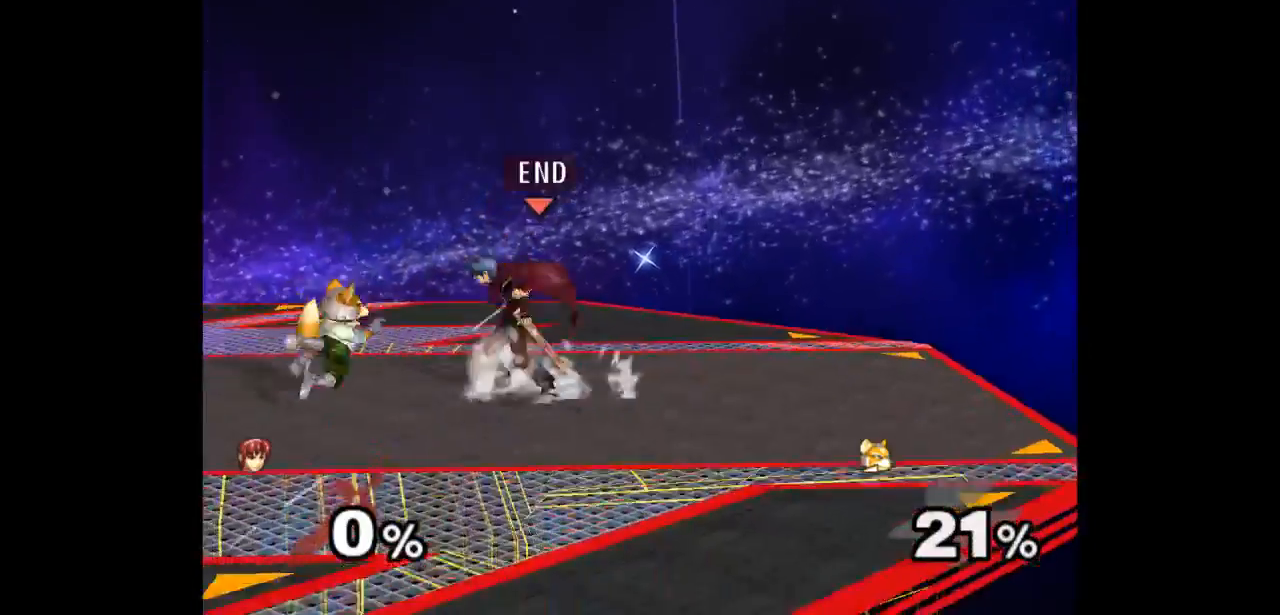
{"buttons": [], "left_stick": "down-left", "right_stick": "center", "events": [[17, "Z", "up"], [100, "left_stick", "center"], [383, "left_stick", "up-left"], [450, "left_stick", "down-left"]]}
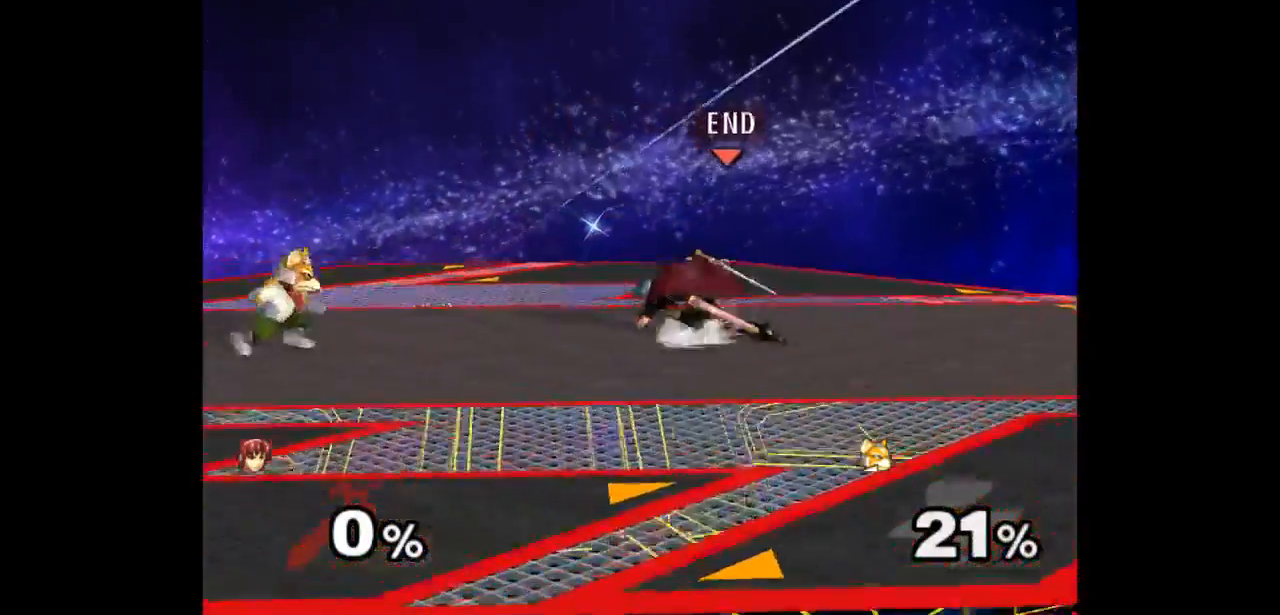
{"buttons": ["L1"], "left_stick": "down", "right_stick": "center", "events": [[100, "left_stick", "left"], [383, "left_stick", "up-left"], [433, "Z", "down"], [483, "L1", "down"], [483, "left_stick", "down"], [500, "Z", "up"]]}
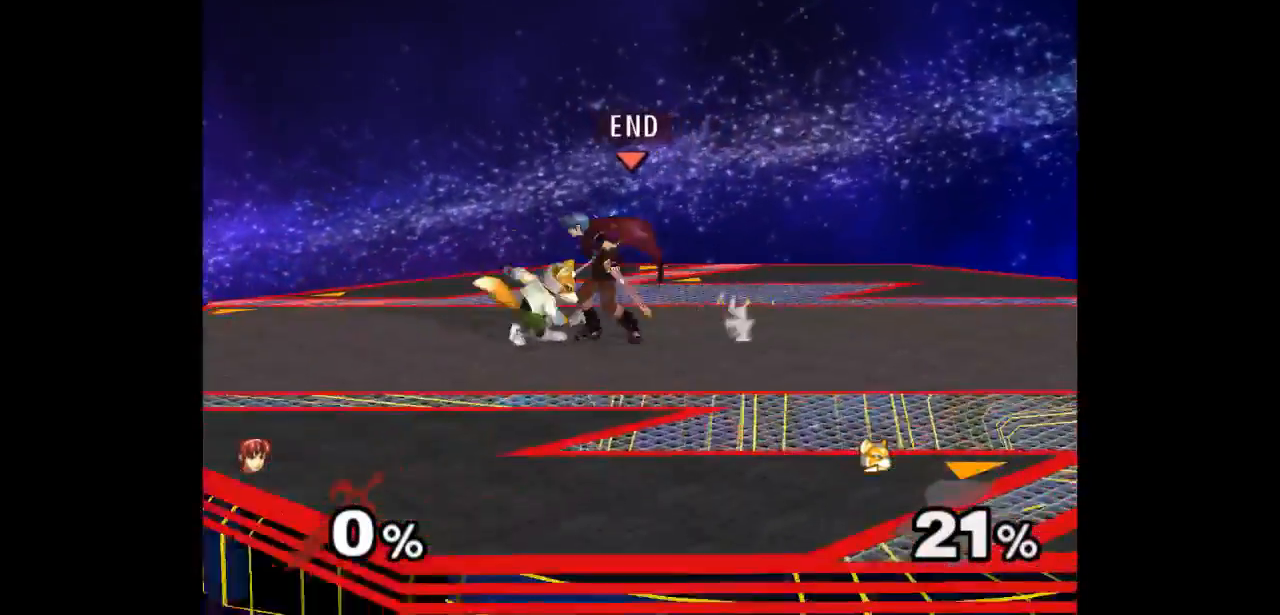
{"buttons": [], "left_stick": "up", "right_stick": "center", "events": [[33, "left_stick", "down-left"], [150, "L1", "up"], [217, "left_stick", "center"], [433, "left_stick", "up"]]}
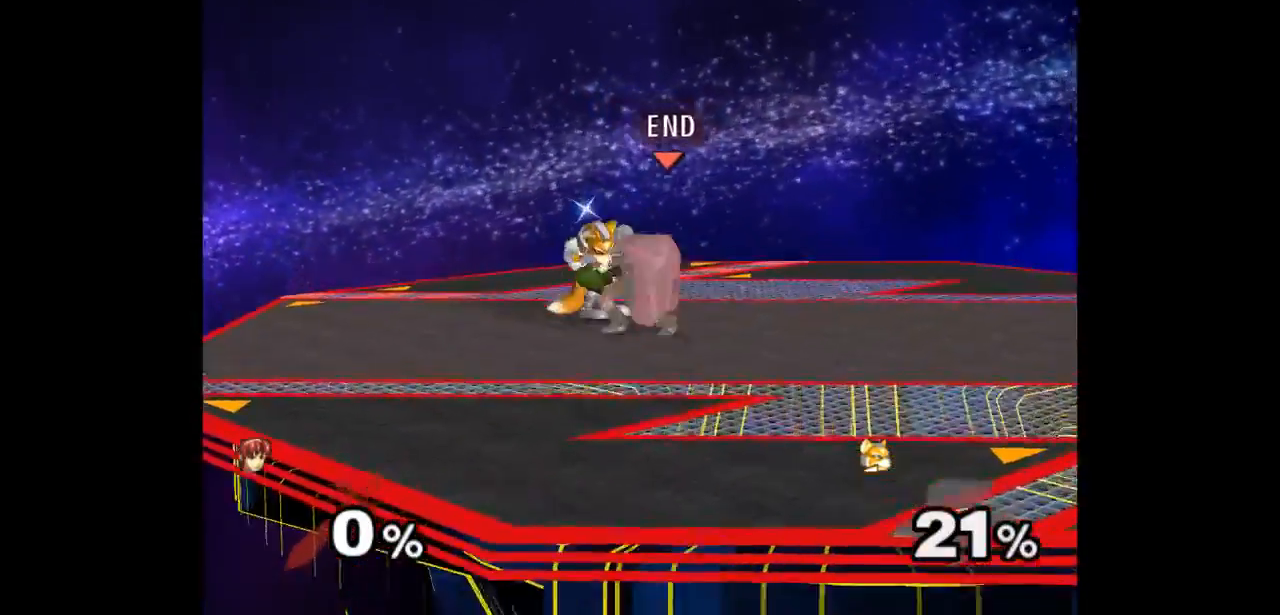
{"buttons": [], "left_stick": "up-right", "right_stick": "center", "events": [[167, "left_stick", "center"], [233, "left_stick", "up-right"]]}
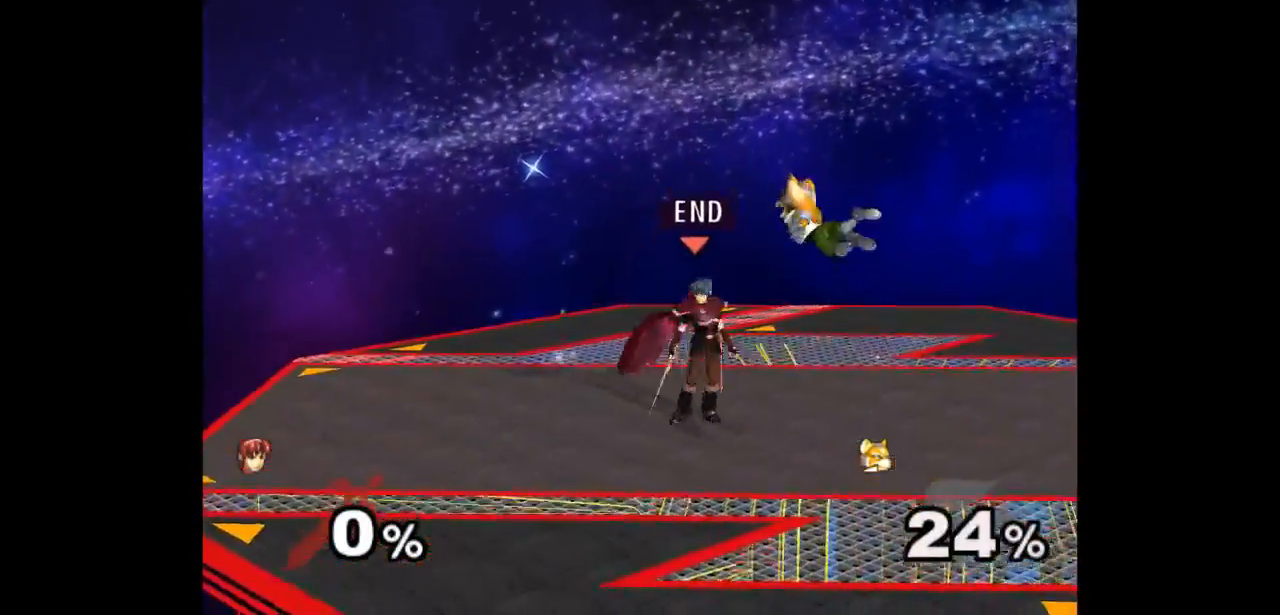
{"buttons": [], "left_stick": "center", "right_stick": "center", "events": [[67, "A", "down"], [83, "left_stick", "up"], [133, "A", "up"], [183, "A", "down"], [317, "A", "up"], [350, "left_stick", "center"]]}